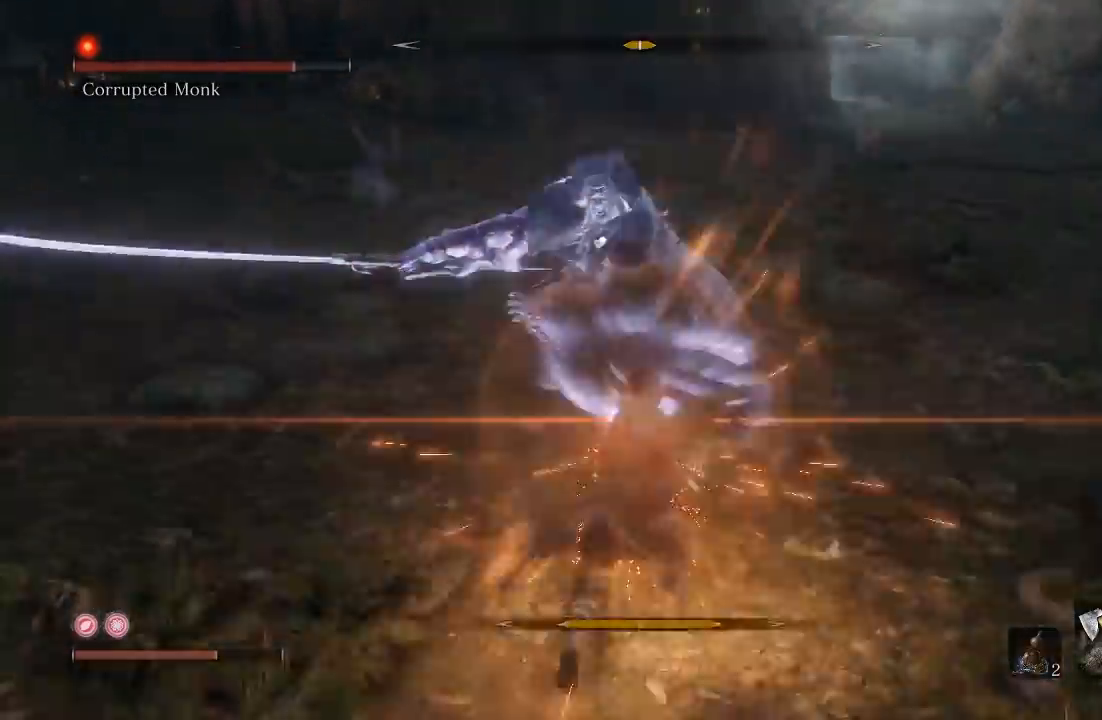
Gameplay with a controller (Xbox layout); each line is a JSON object with the inputs held at the frame after it. "button_events" lists button changes between this image and that frame as [ms after this image, input, new state], when the widget could be followed in between (sticks are given only as held states). Not read: L2 R2.
{"buttons": [], "left_stick": "down-left", "right_stick": "center", "button_events": []}
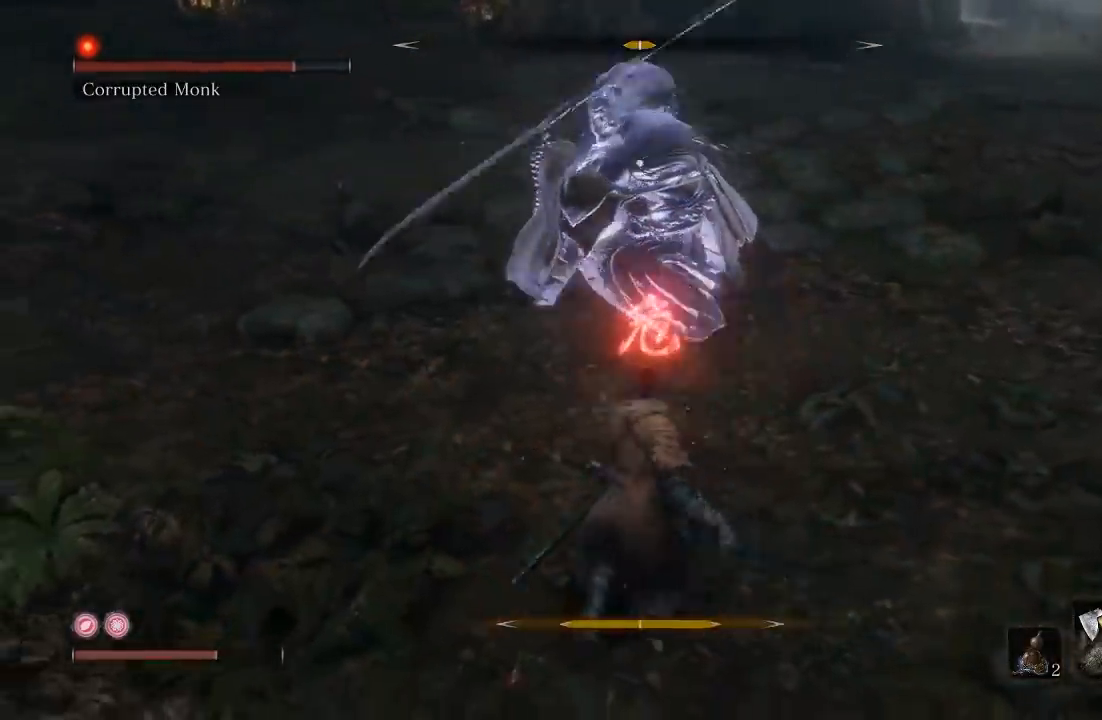
{"buttons": [], "left_stick": "up", "right_stick": "center", "button_events": [[400, "B", "down"], [500, "B", "up"]]}
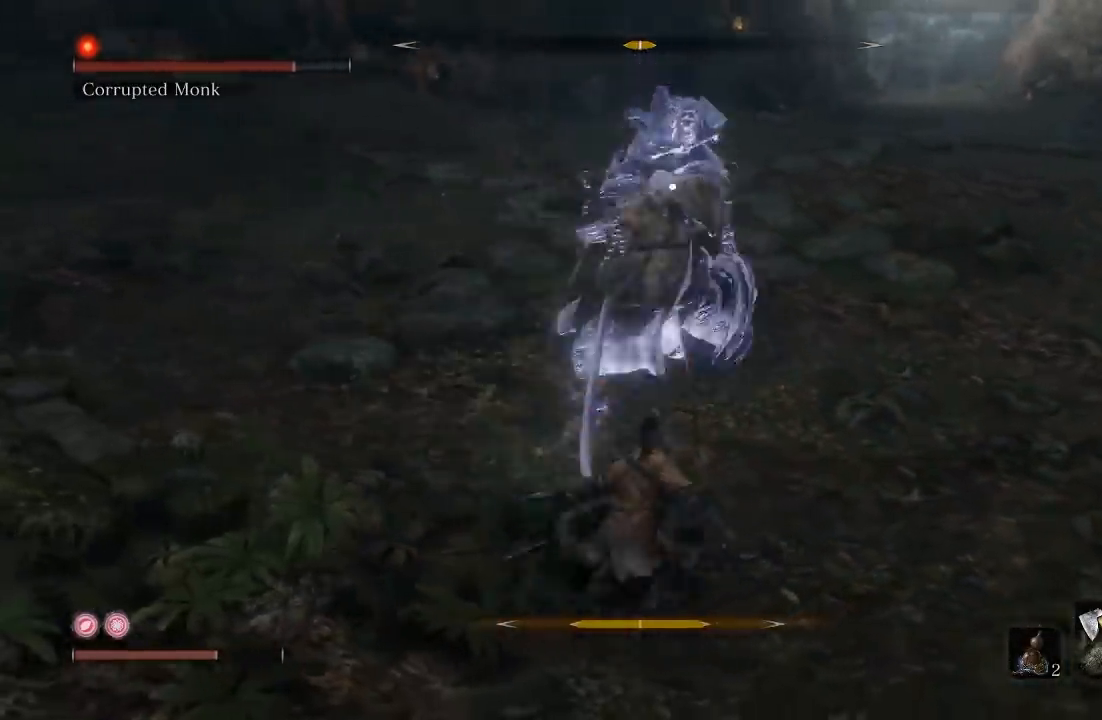
{"buttons": ["R1"], "left_stick": "up", "right_stick": "center", "button_events": [[300, "R1", "down"], [400, "R1", "up"], [483, "R1", "down"]]}
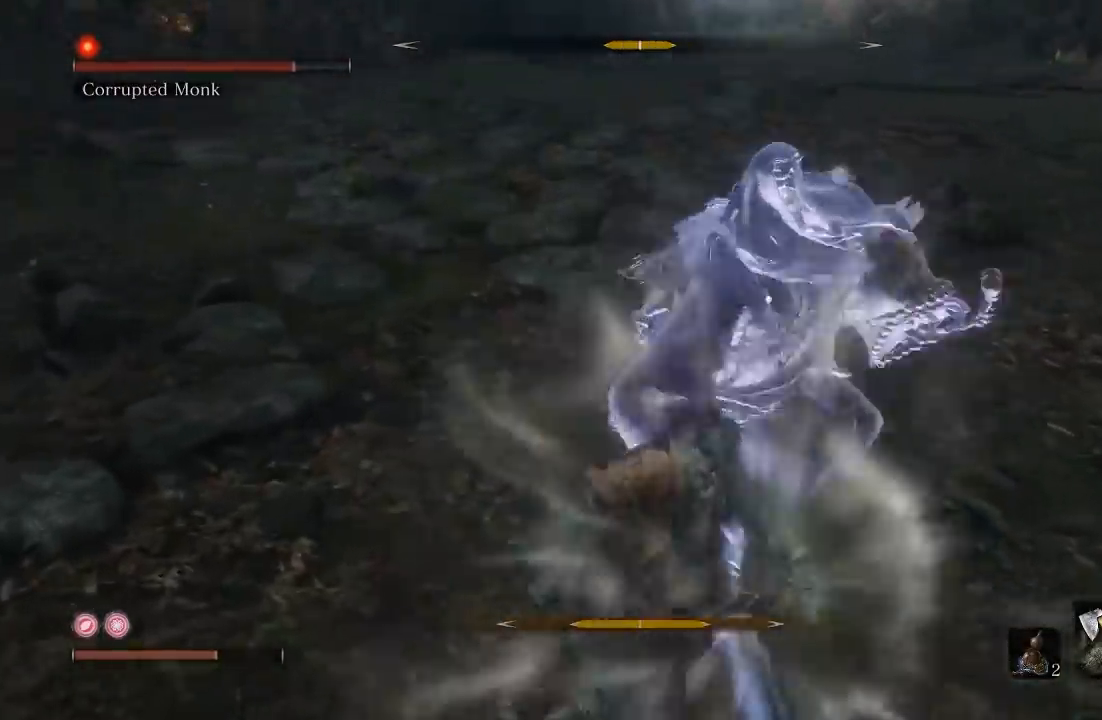
{"buttons": [], "left_stick": "up", "right_stick": "center", "button_events": [[100, "R1", "up"], [183, "R1", "down"], [333, "R1", "up"]]}
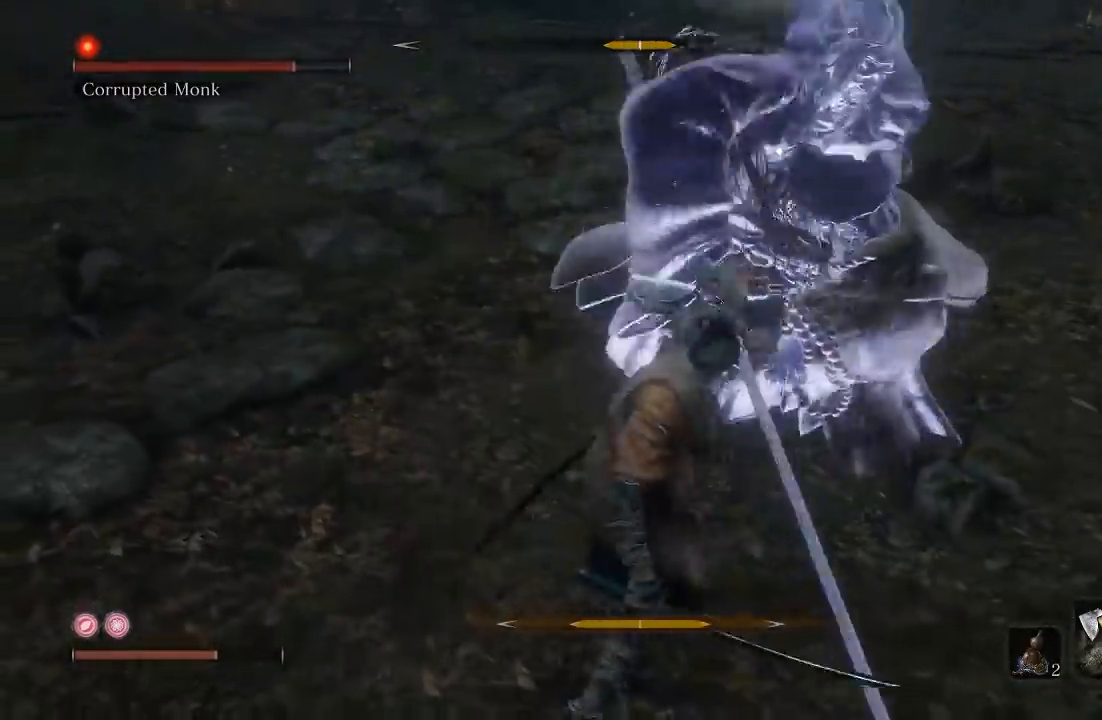
{"buttons": ["R1"], "left_stick": "up", "right_stick": "center", "button_events": [[500, "R1", "down"]]}
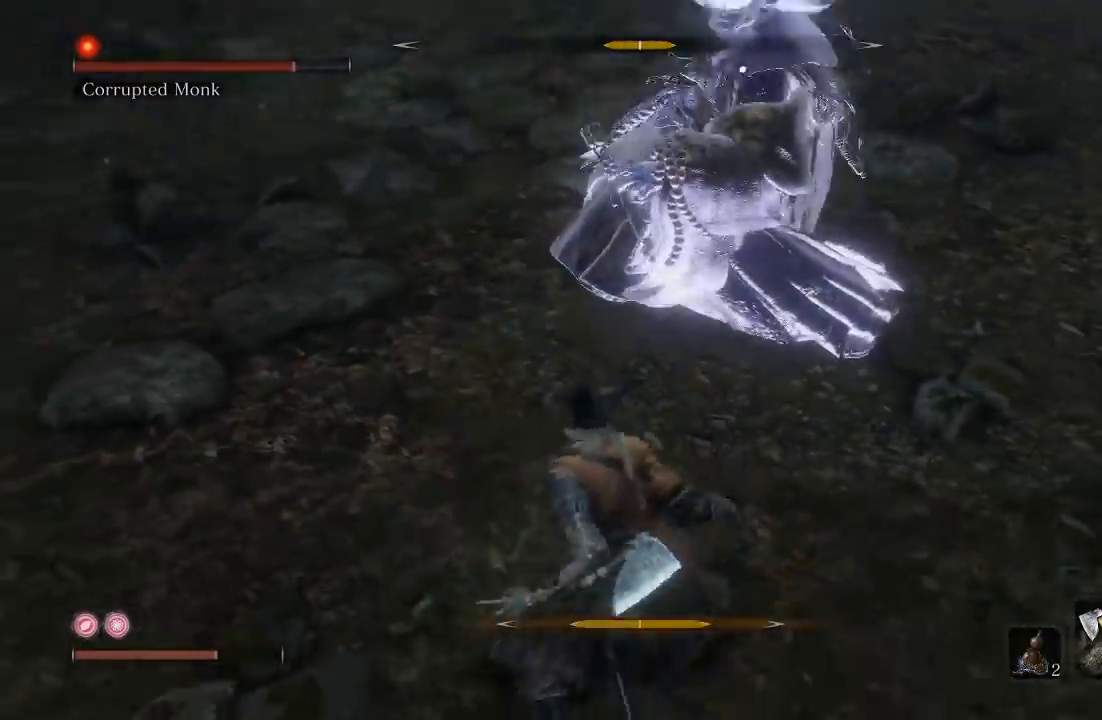
{"buttons": ["R1"], "left_stick": "up", "right_stick": "center", "button_events": [[117, "R1", "up"], [500, "R1", "down"]]}
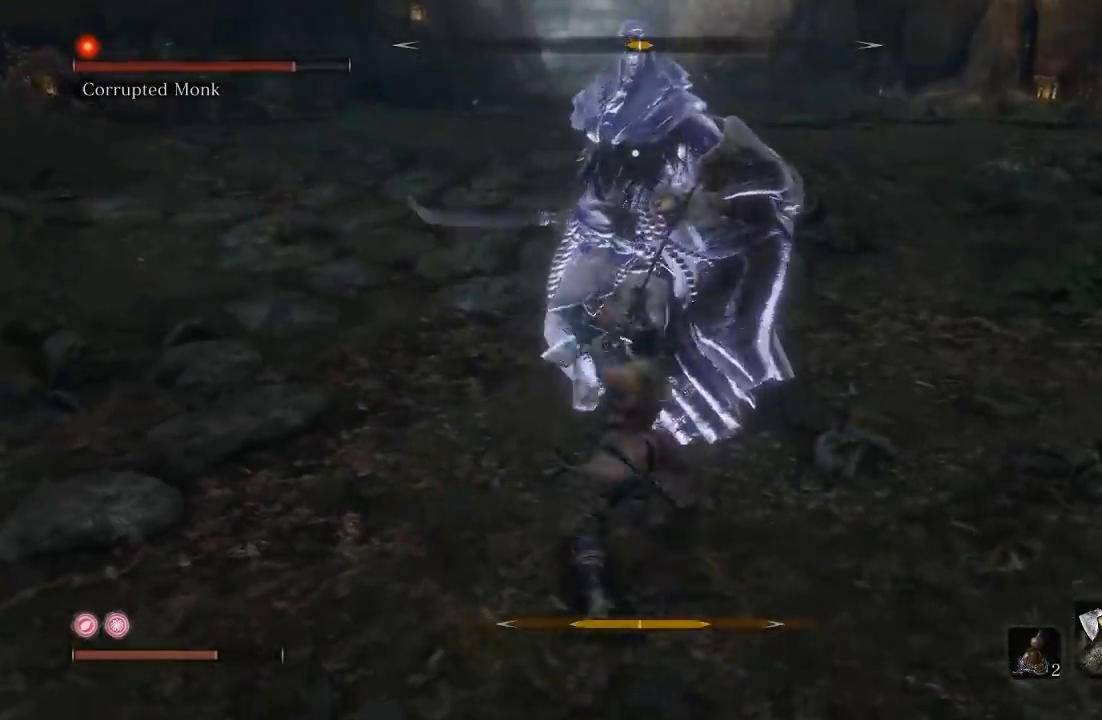
{"buttons": [], "left_stick": "up-right", "right_stick": "center", "button_events": [[100, "R1", "up"], [183, "R1", "down"], [300, "R1", "up"]]}
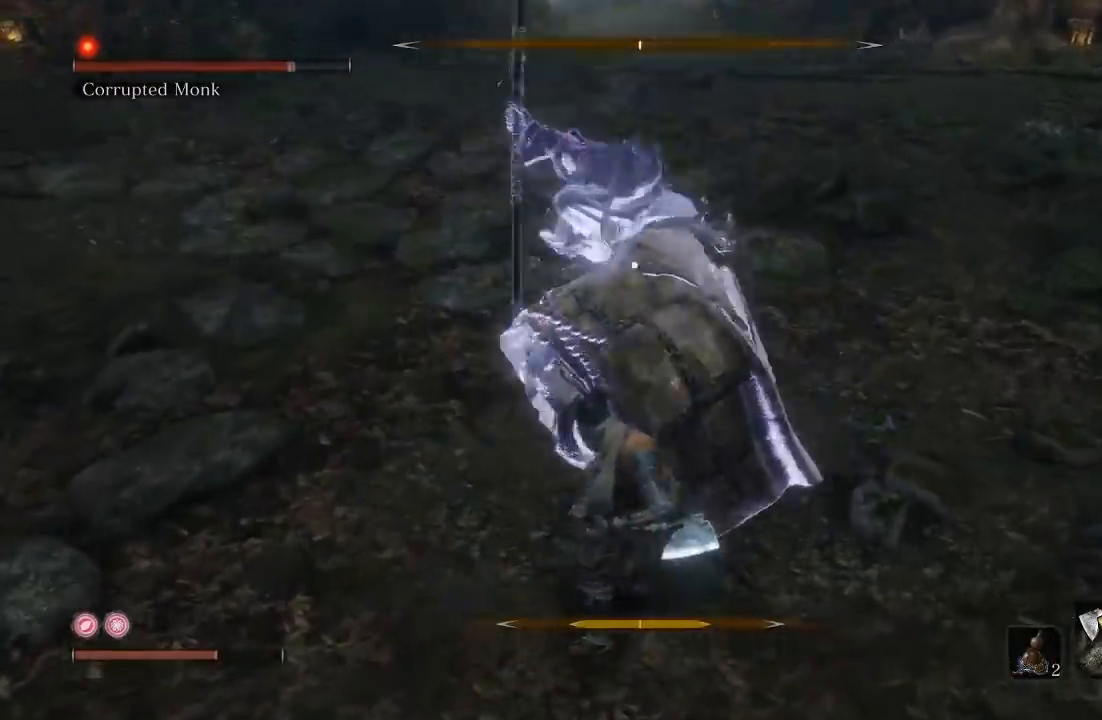
{"buttons": [], "left_stick": "down", "right_stick": "center", "button_events": []}
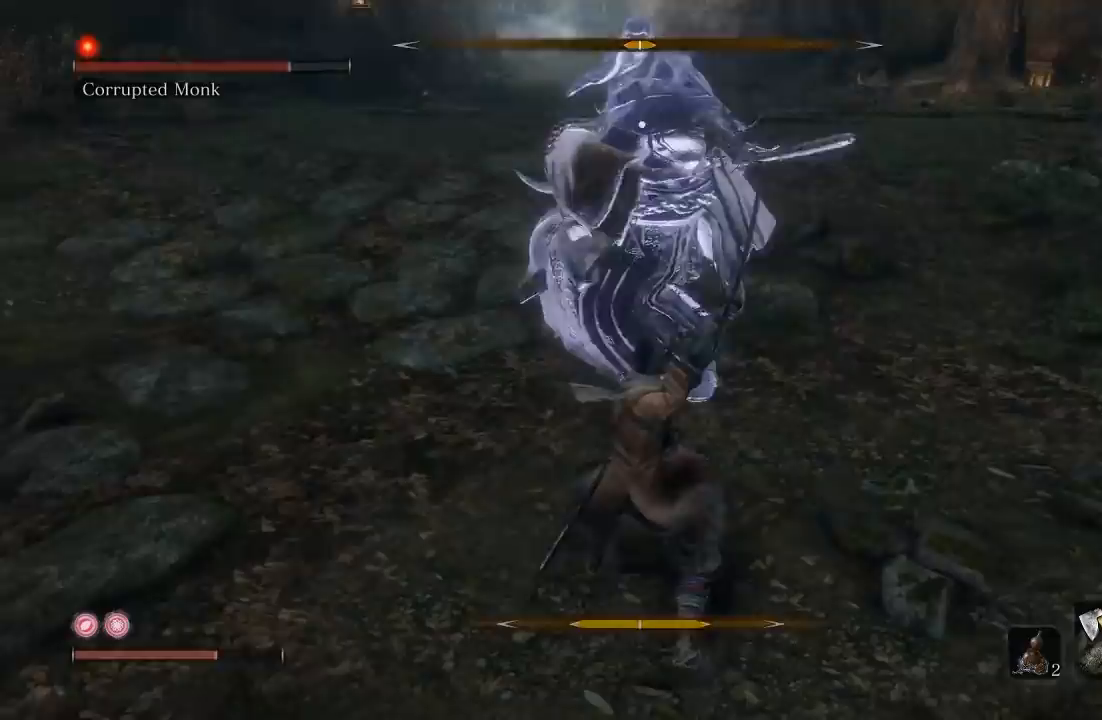
{"buttons": [], "left_stick": "up", "right_stick": "center", "button_events": [[333, "R1", "down"], [433, "R1", "up"]]}
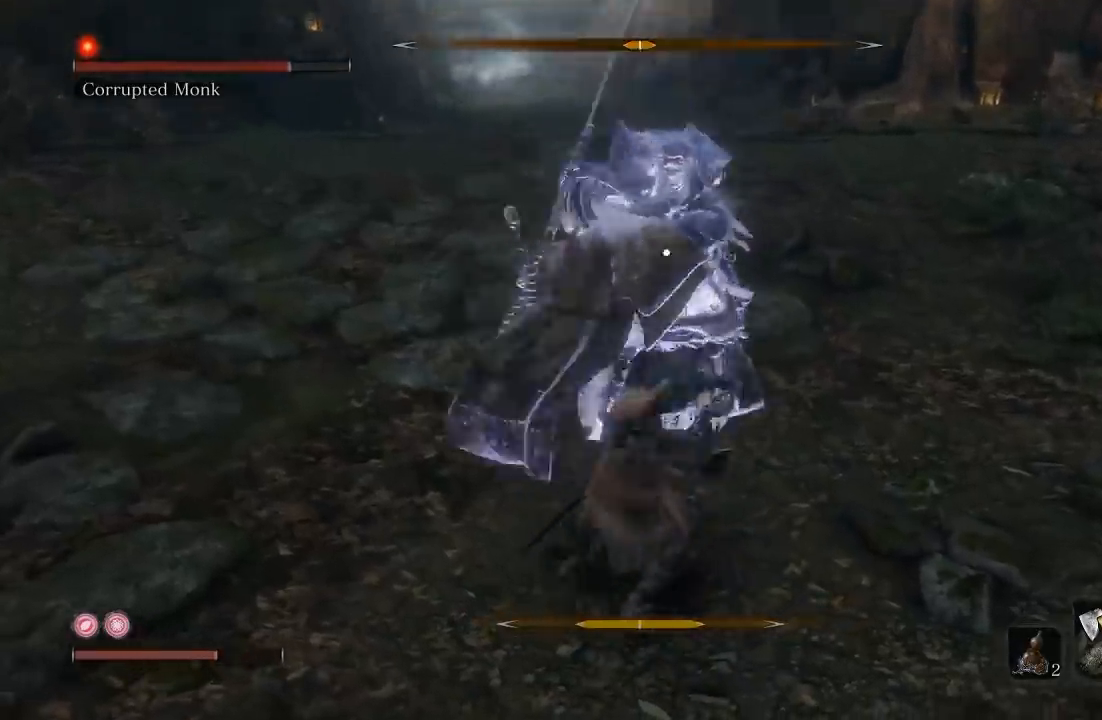
{"buttons": [], "left_stick": "down-left", "right_stick": "center", "button_events": [[233, "B", "down"], [333, "B", "up"]]}
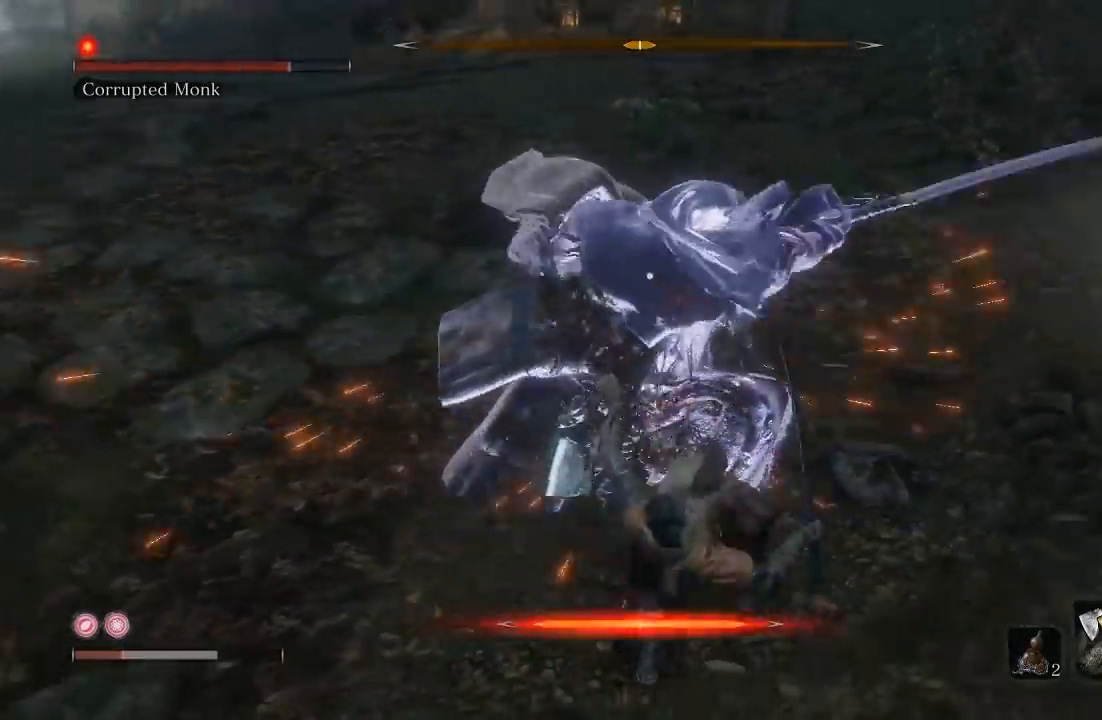
{"buttons": [], "left_stick": "down", "right_stick": "center", "button_events": []}
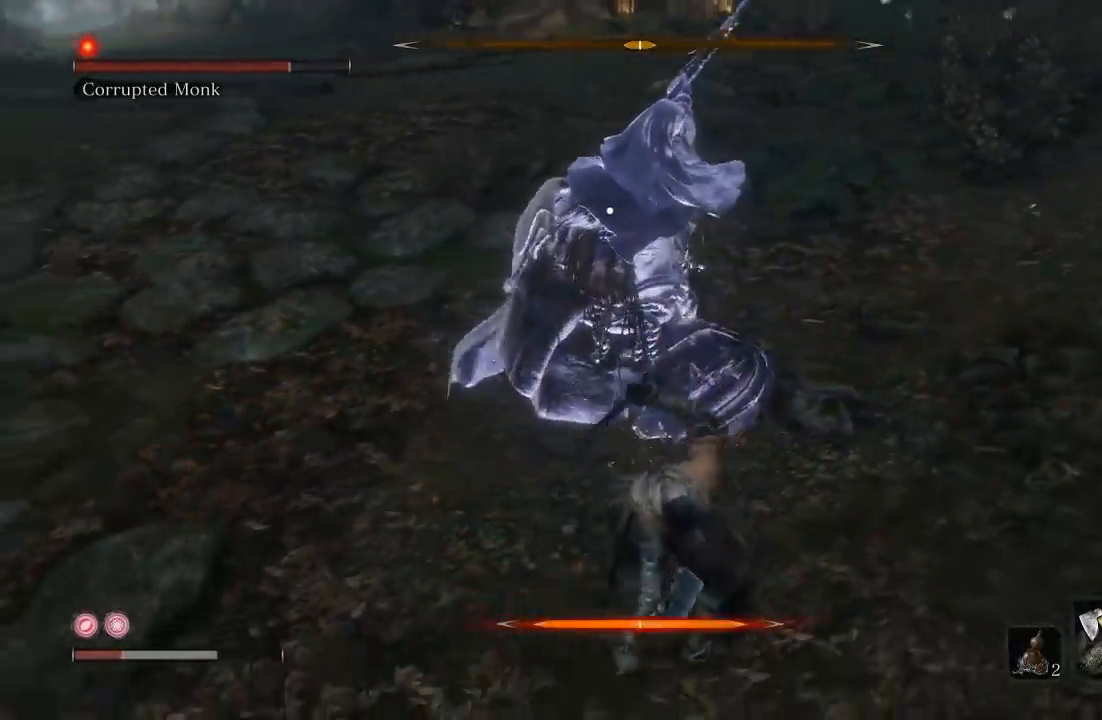
{"buttons": [], "left_stick": "down", "right_stick": "center", "button_events": [[200, "B", "down"], [283, "B", "up"]]}
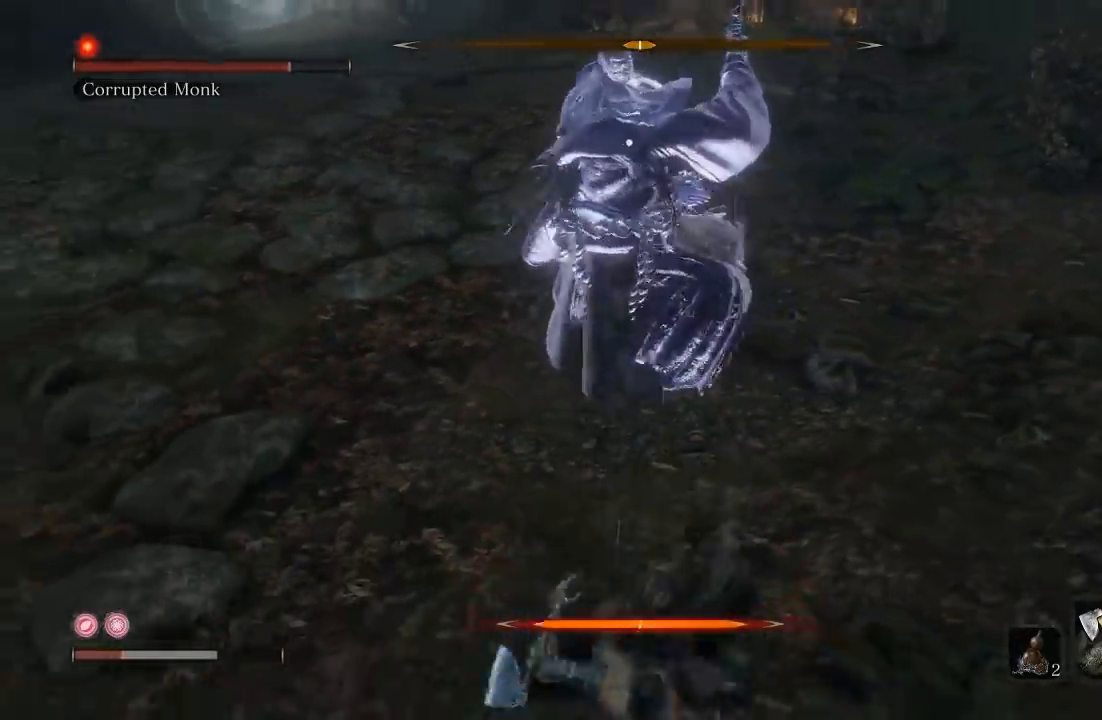
{"buttons": [], "left_stick": "down-left", "right_stick": "center", "button_events": []}
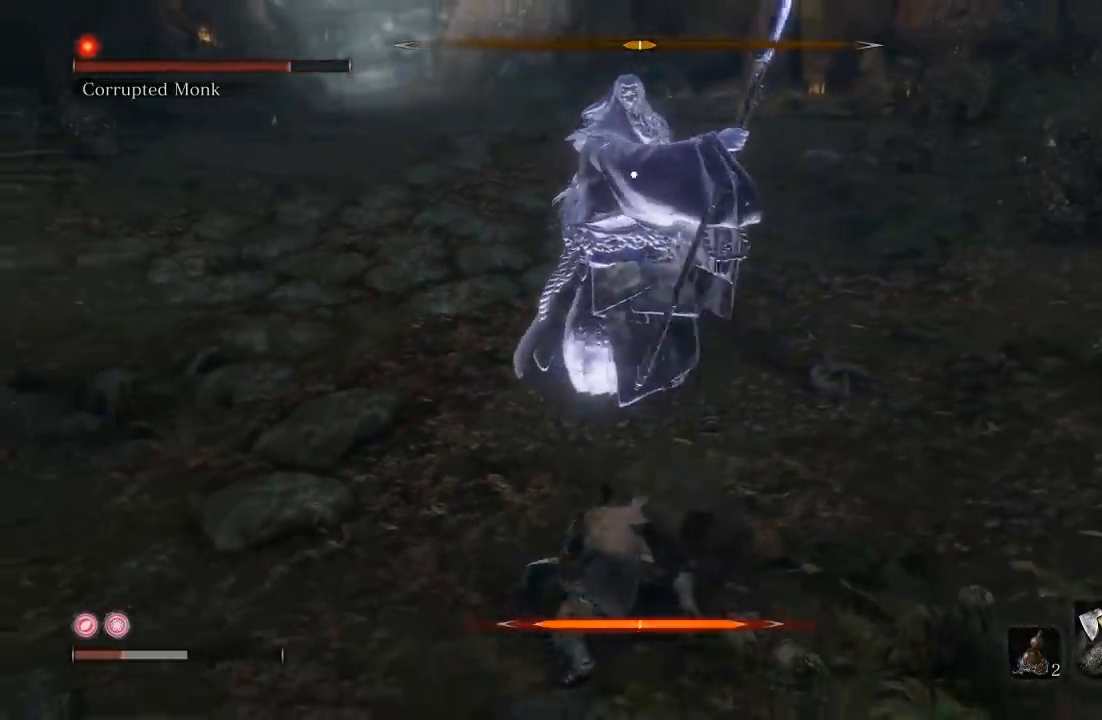
{"buttons": [], "left_stick": "down-left", "right_stick": "center", "button_events": []}
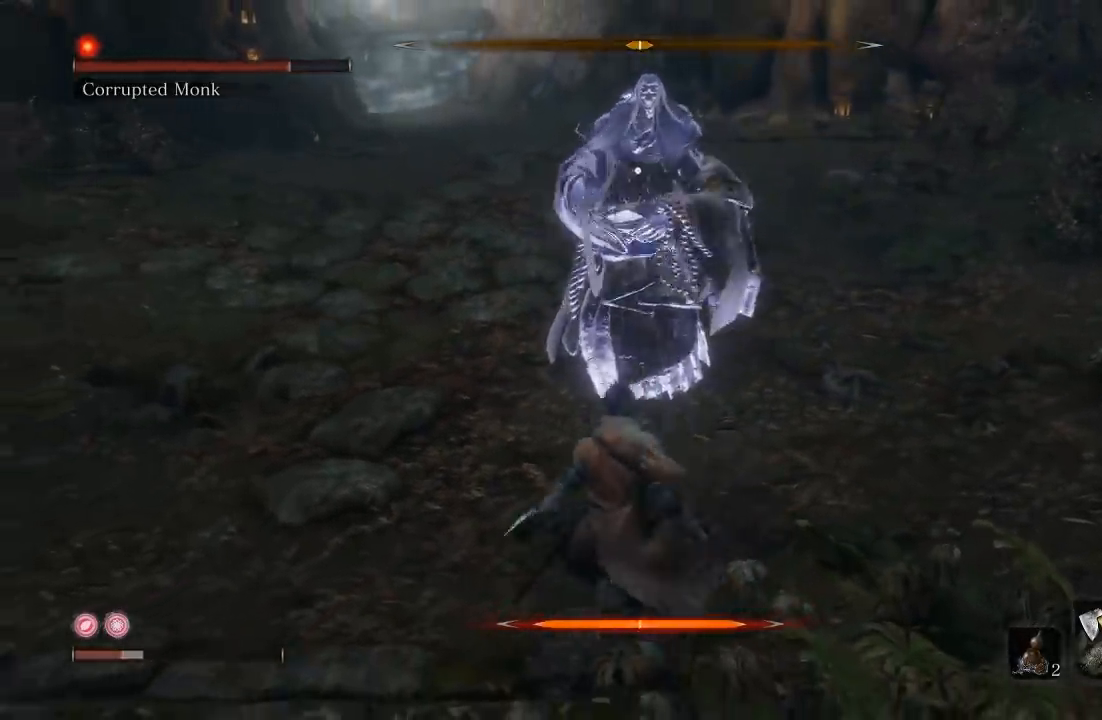
{"buttons": [], "left_stick": "down-left", "right_stick": "center", "button_events": []}
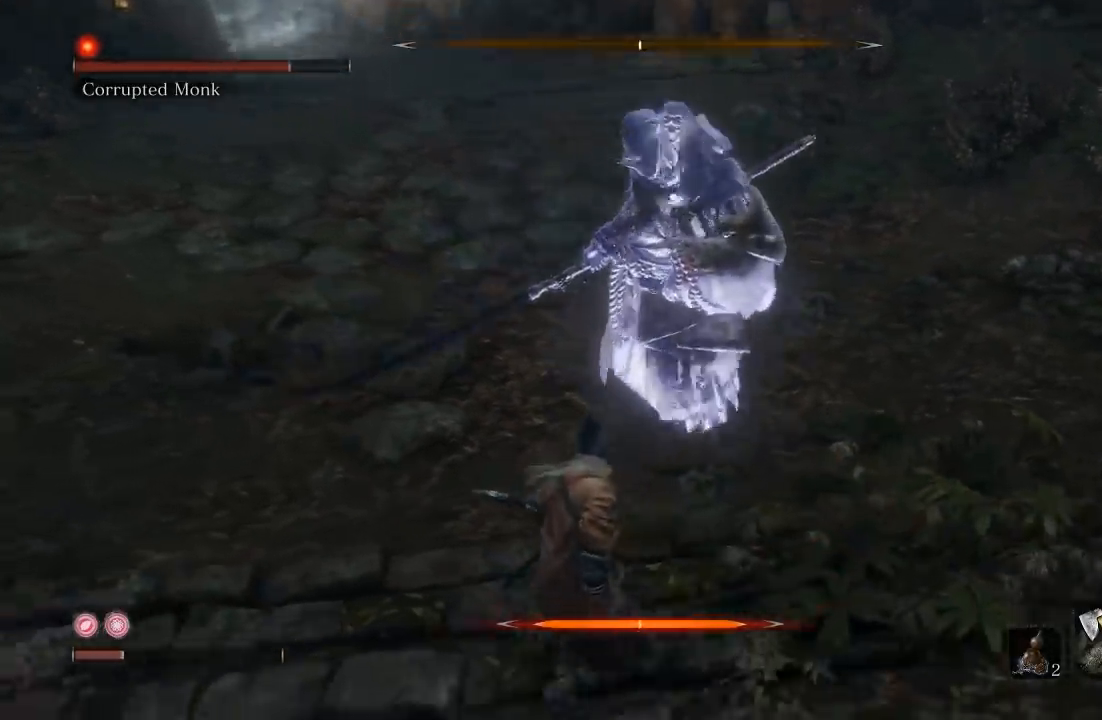
{"buttons": [], "left_stick": "down-left", "right_stick": "center", "button_events": []}
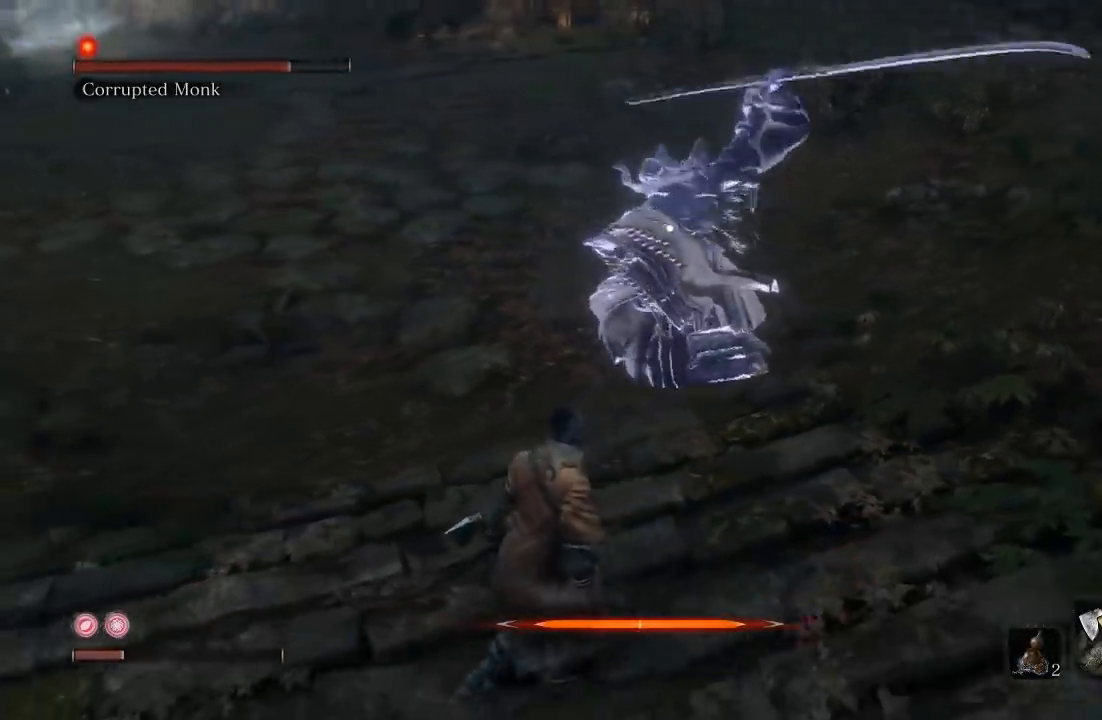
{"buttons": ["L1"], "left_stick": "up-left", "right_stick": "center", "button_events": [[500, "L1", "down"]]}
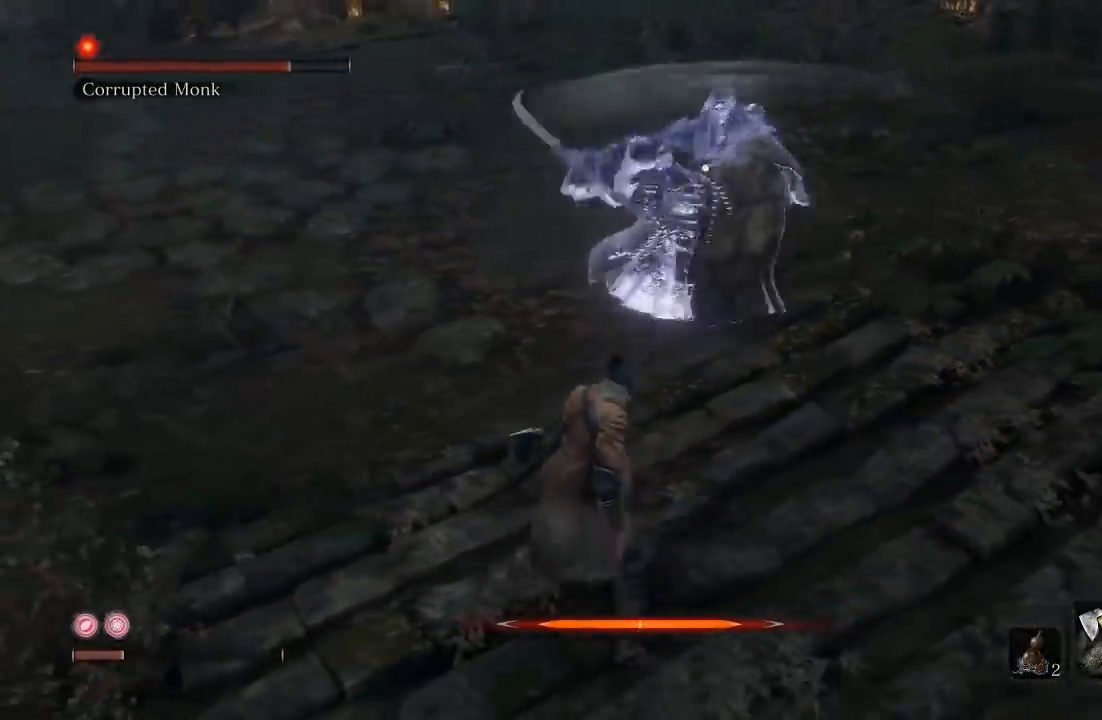
{"buttons": [], "left_stick": "down-left", "right_stick": "center", "button_events": [[200, "L1", "up"]]}
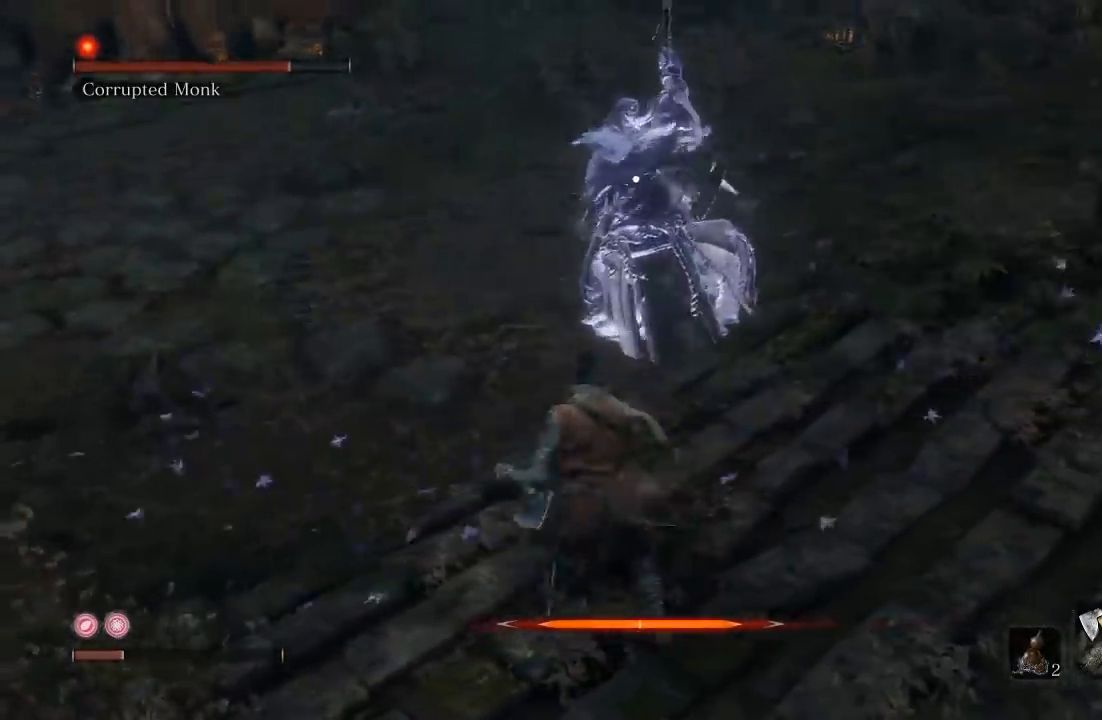
{"buttons": ["L1"], "left_stick": "up-left", "right_stick": "center", "button_events": [[350, "L1", "down"]]}
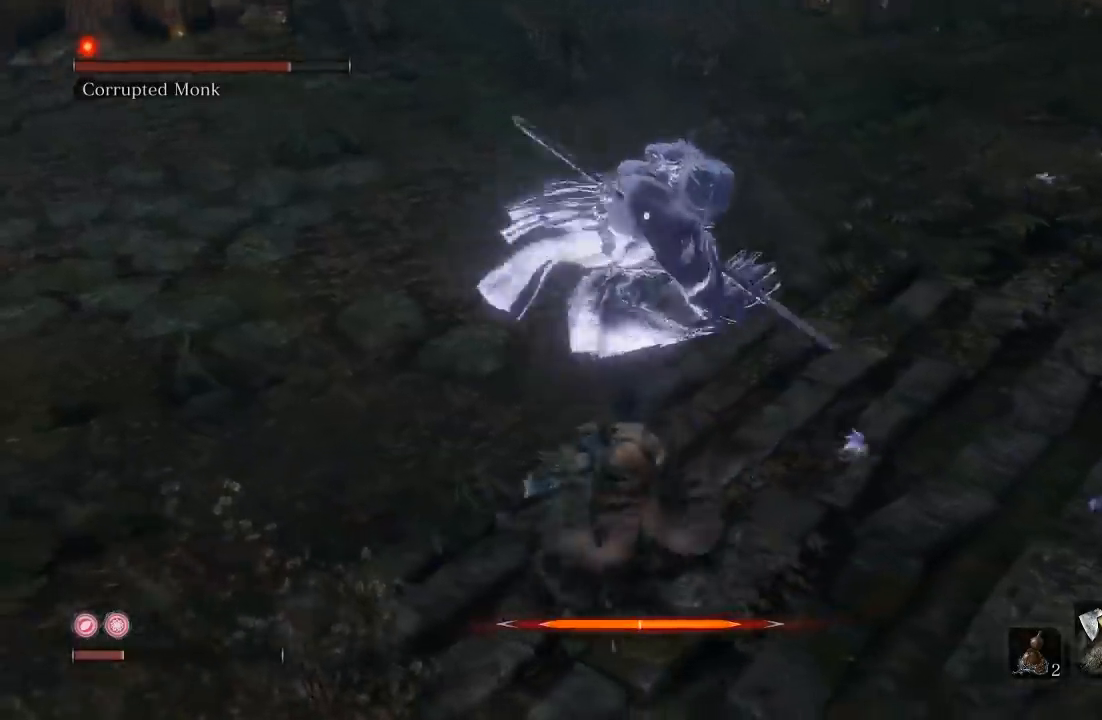
{"buttons": [], "left_stick": "down-left", "right_stick": "center", "button_events": [[133, "L1", "up"]]}
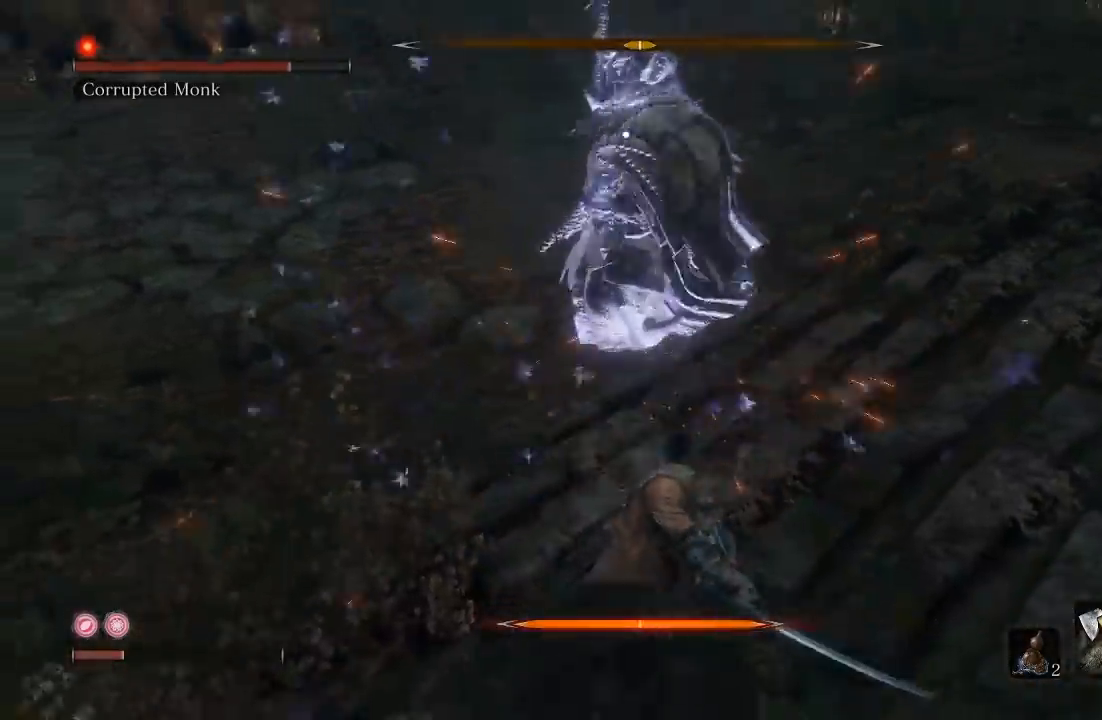
{"buttons": [], "left_stick": "left", "right_stick": "center", "button_events": []}
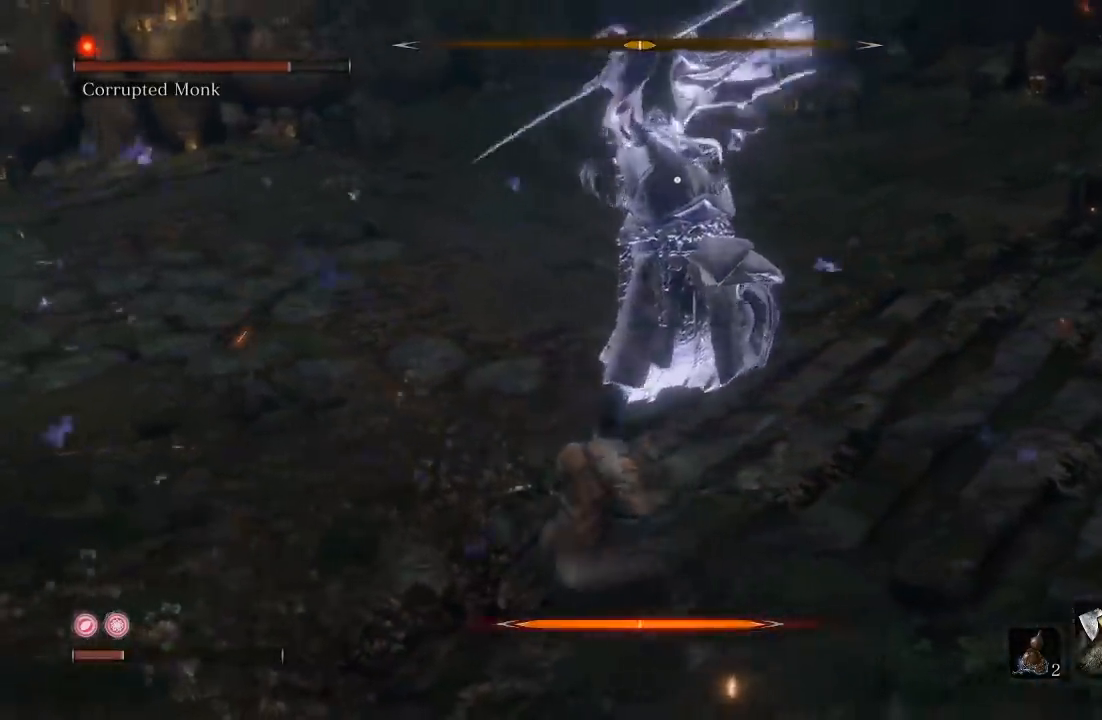
{"buttons": [], "left_stick": "left", "right_stick": "center", "button_events": [[233, "L1", "down"], [383, "L1", "up"]]}
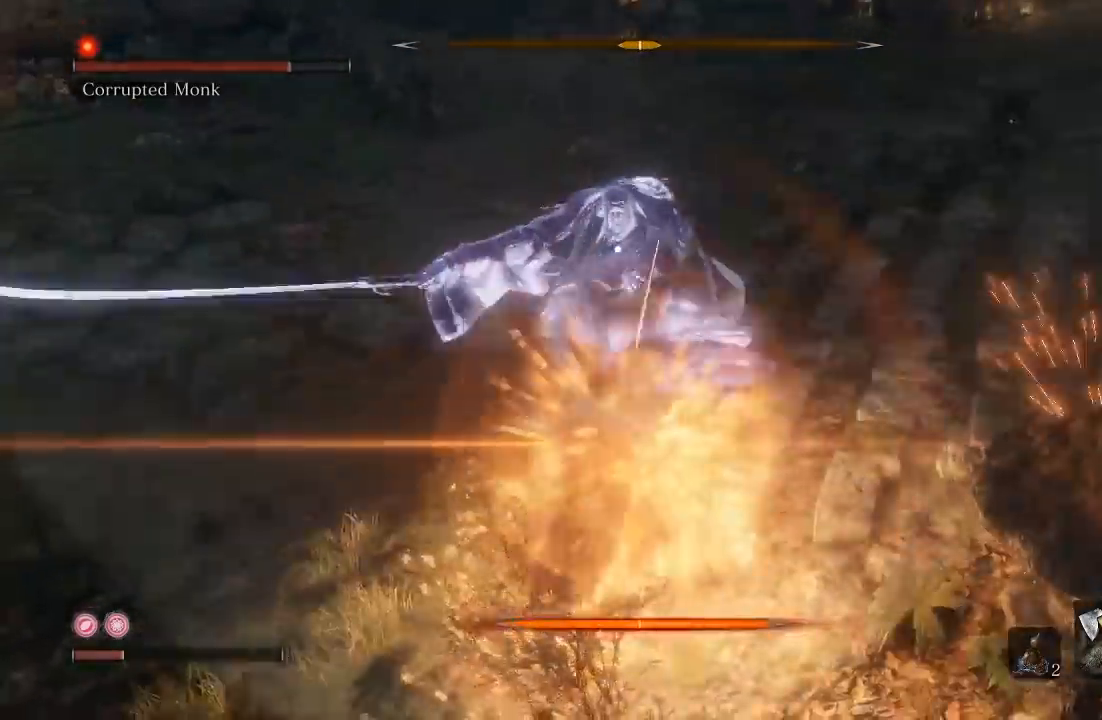
{"buttons": [], "left_stick": "down-left", "right_stick": "center", "button_events": []}
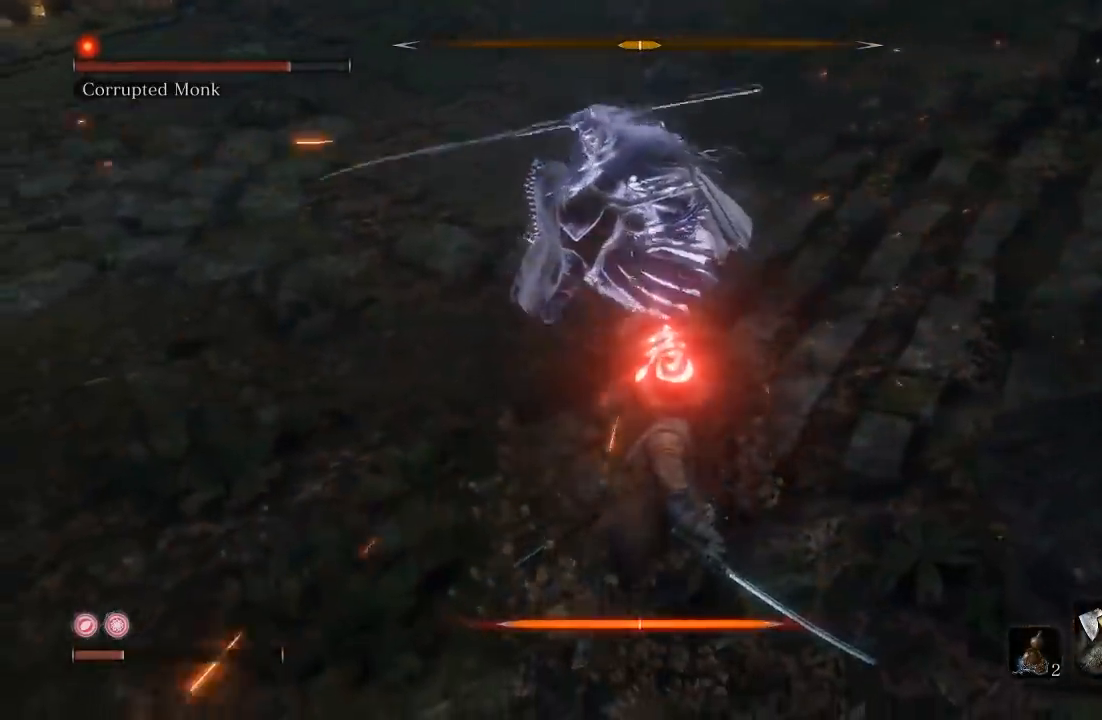
{"buttons": [], "left_stick": "up", "right_stick": "center", "button_events": [[417, "B", "down"], [500, "B", "up"]]}
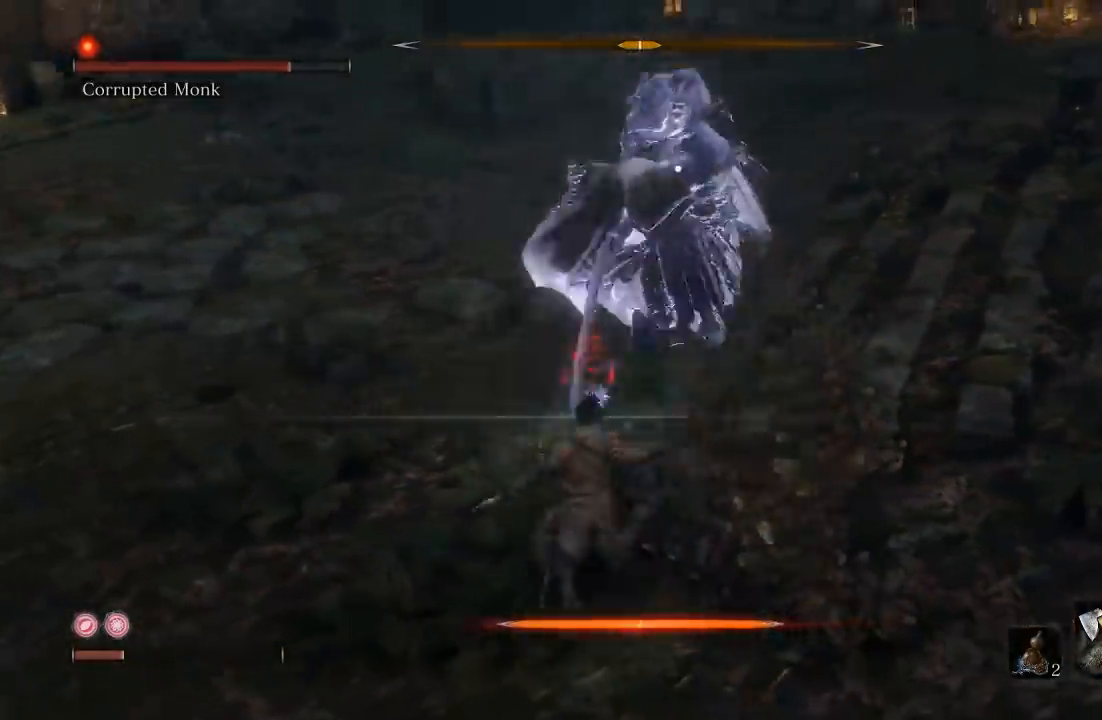
{"buttons": [], "left_stick": "up", "right_stick": "center", "button_events": [[367, "R1", "down"], [450, "R1", "up"]]}
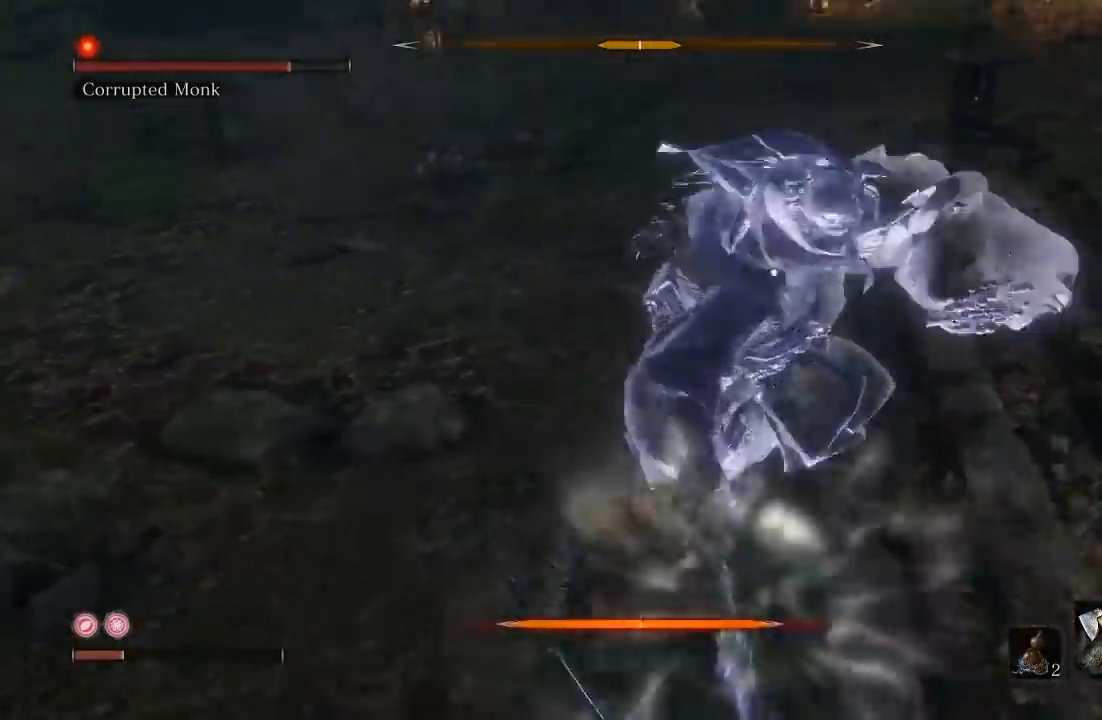
{"buttons": ["R1"], "left_stick": "up", "right_stick": "center", "button_events": [[50, "R1", "down"], [200, "R1", "up"], [467, "R1", "down"]]}
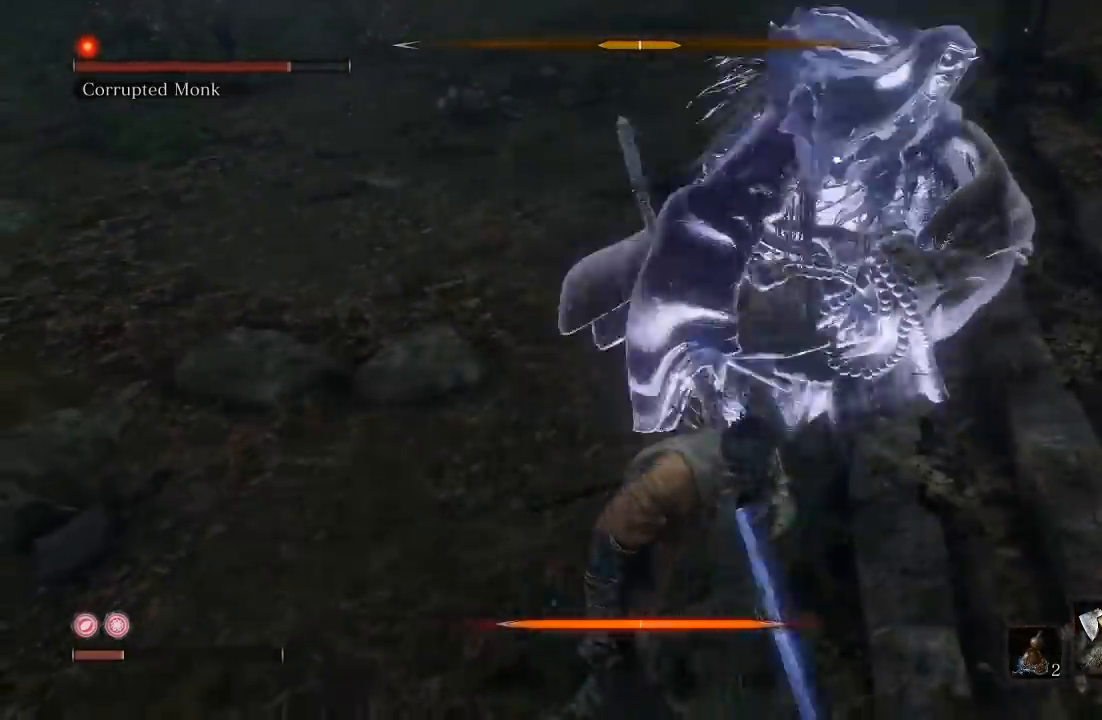
{"buttons": ["R1"], "left_stick": "up", "right_stick": "center", "button_events": [[83, "R1", "up"], [450, "R1", "down"]]}
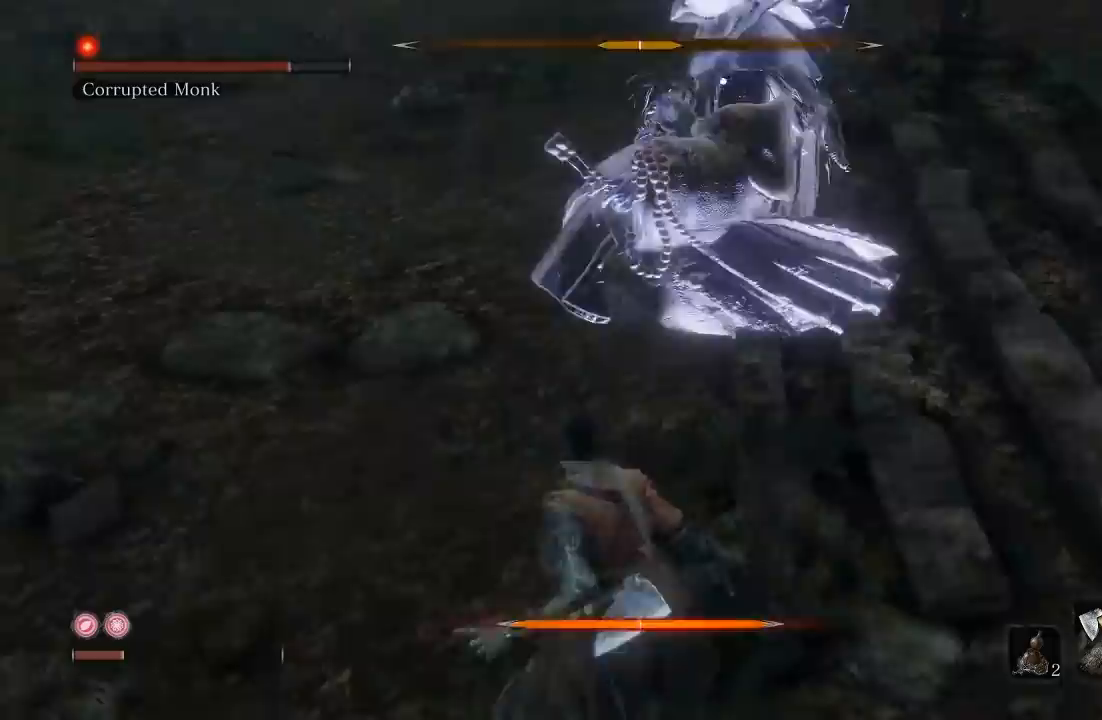
{"buttons": [], "left_stick": "up", "right_stick": "center", "button_events": [[67, "R1", "up"]]}
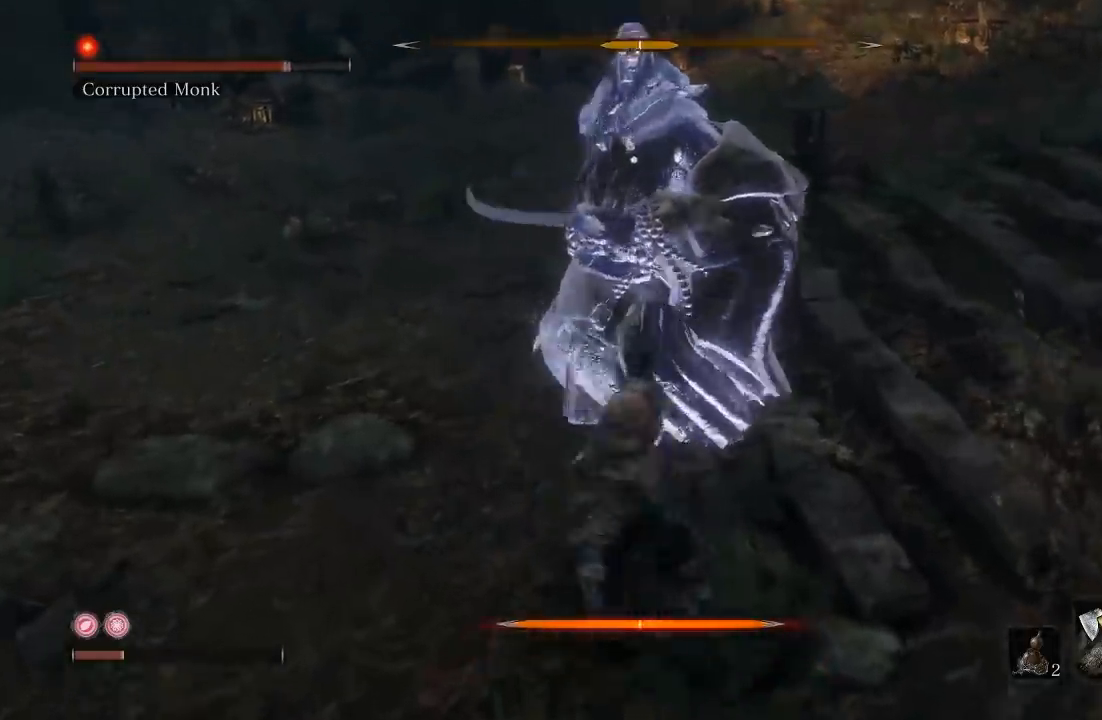
{"buttons": [], "left_stick": "down", "right_stick": "center", "button_events": []}